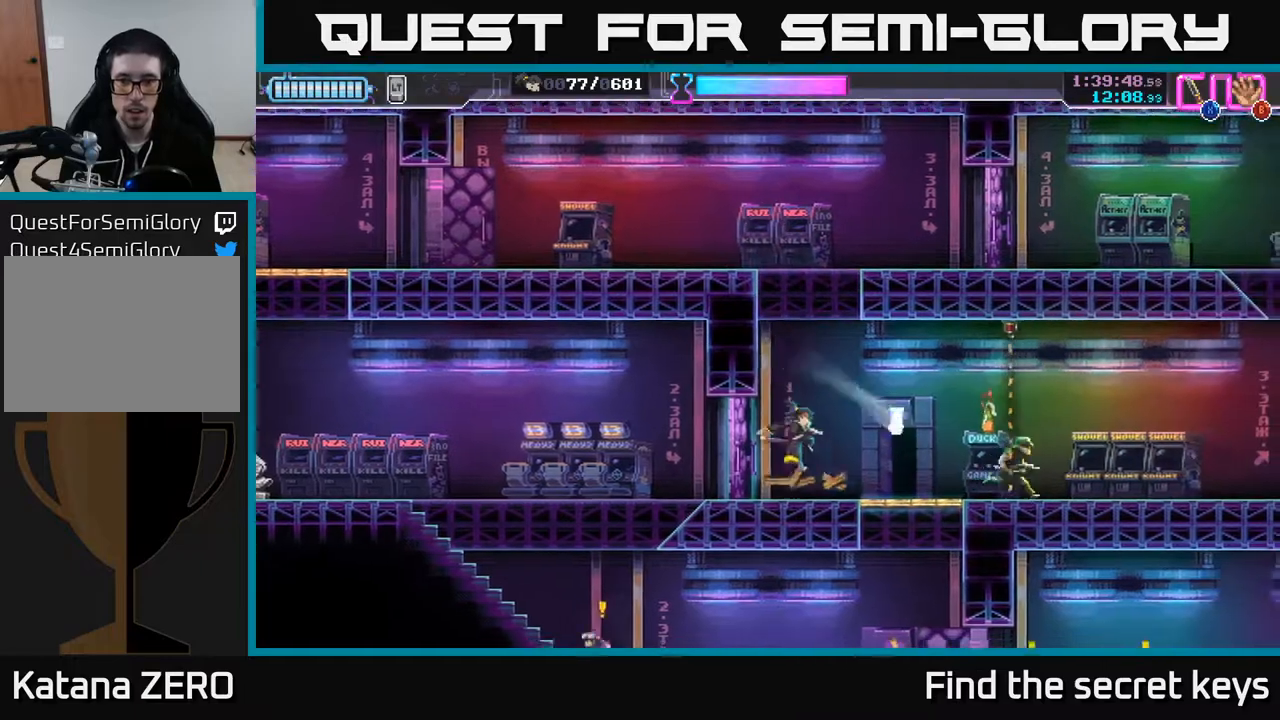
Gameplay with a controller (Xbox layout); each line is a JSON object with the inputs held at the frame after it. "events" lists button and stick changes between this image and that frame as [ms after this image, input, new state], when the widget could be followed in between.
{"buttons": ["R2"], "left_stick": "right", "right_stick": "center", "events": [[67, "left_stick", "center"], [217, "left_stick", "right"], [383, "R2", "down"]]}
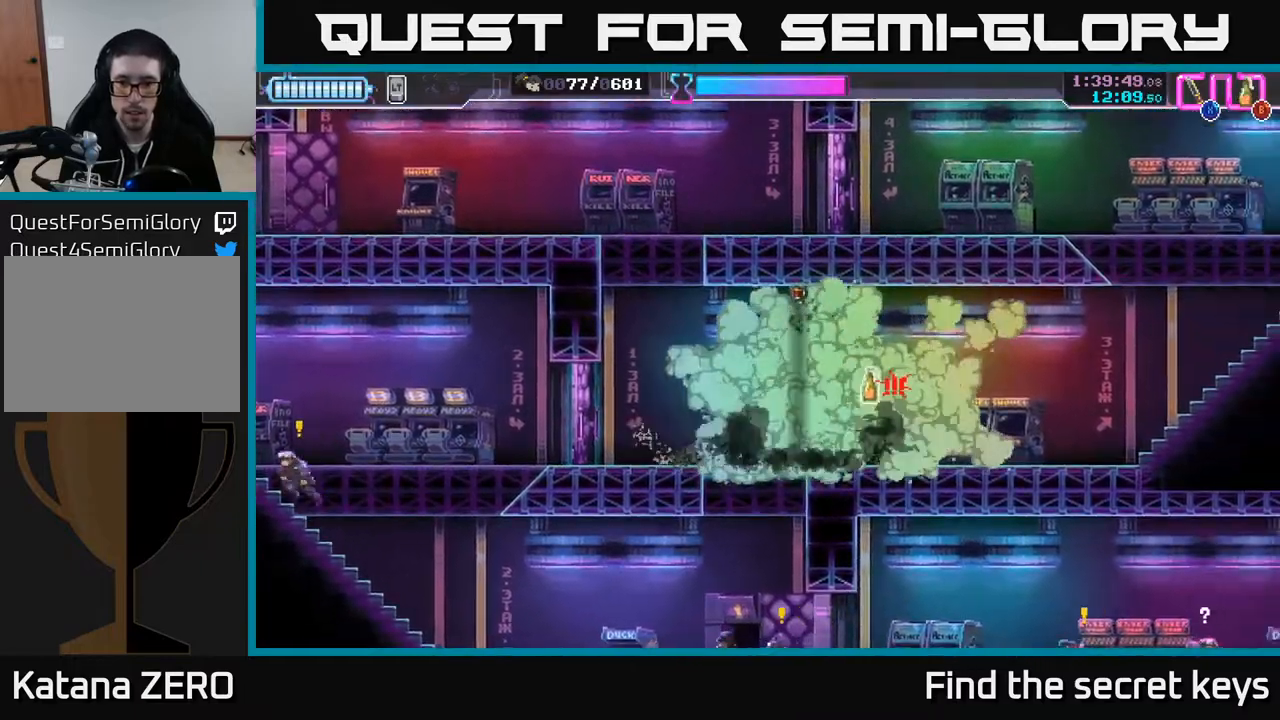
{"buttons": [], "left_stick": "left", "right_stick": "center", "events": [[50, "R2", "up"], [50, "X", "down"], [117, "X", "up"], [217, "X", "down"], [267, "X", "up"], [317, "left_stick", "left"], [383, "X", "down"], [483, "X", "up"]]}
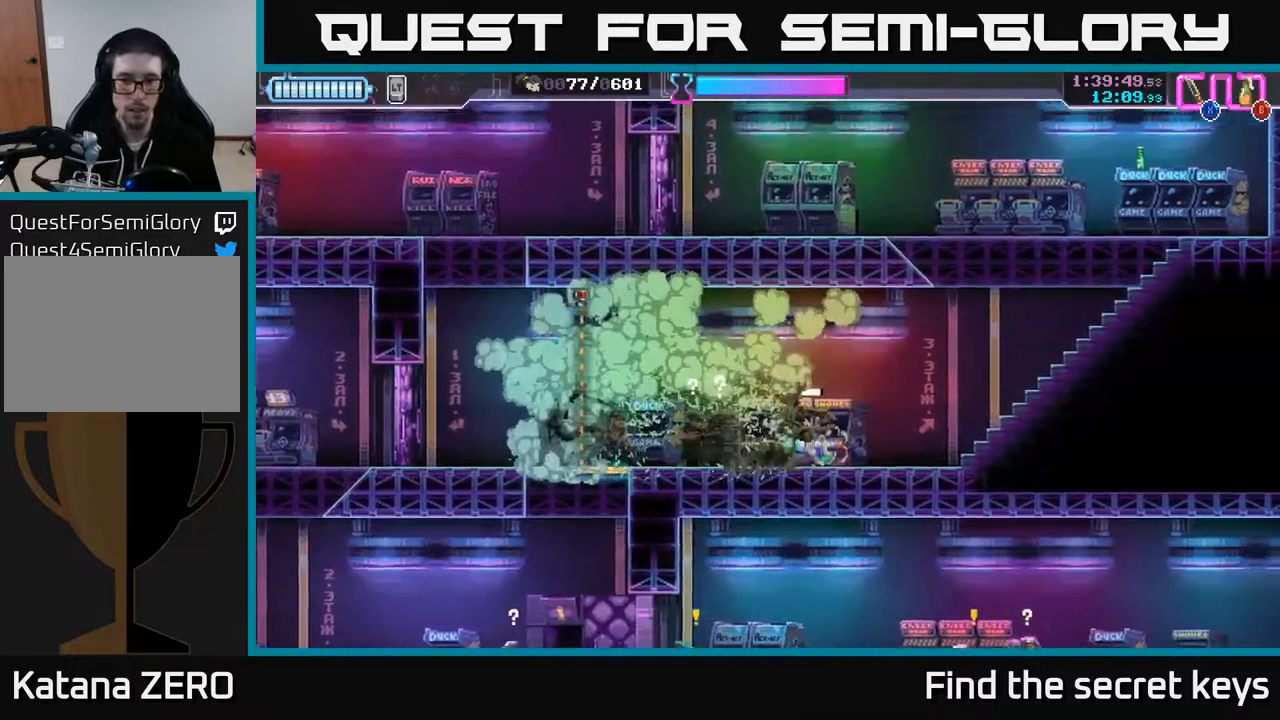
{"buttons": [], "left_stick": "left", "right_stick": "center", "events": [[67, "X", "down"], [83, "left_stick", "center"], [150, "X", "up"], [250, "X", "down"], [267, "X", "up"], [417, "left_stick", "left"]]}
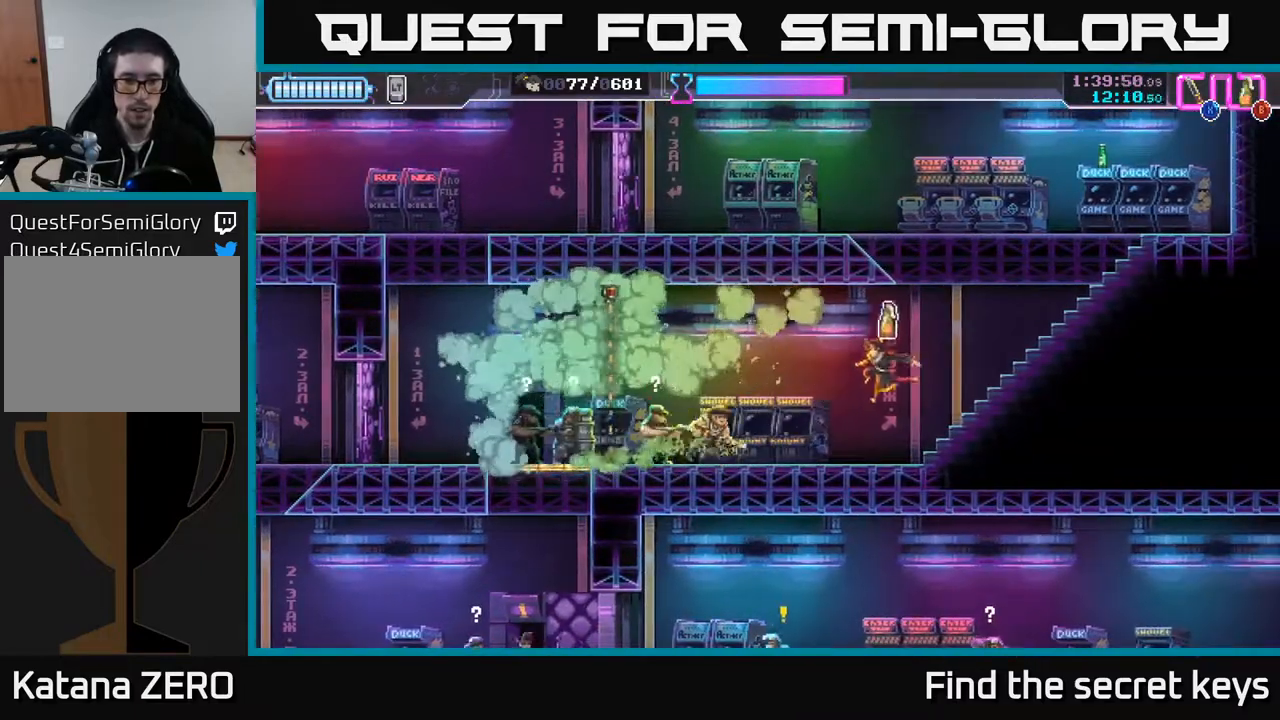
{"buttons": ["R2"], "left_stick": "left", "right_stick": "center", "events": [[250, "R2", "down"]]}
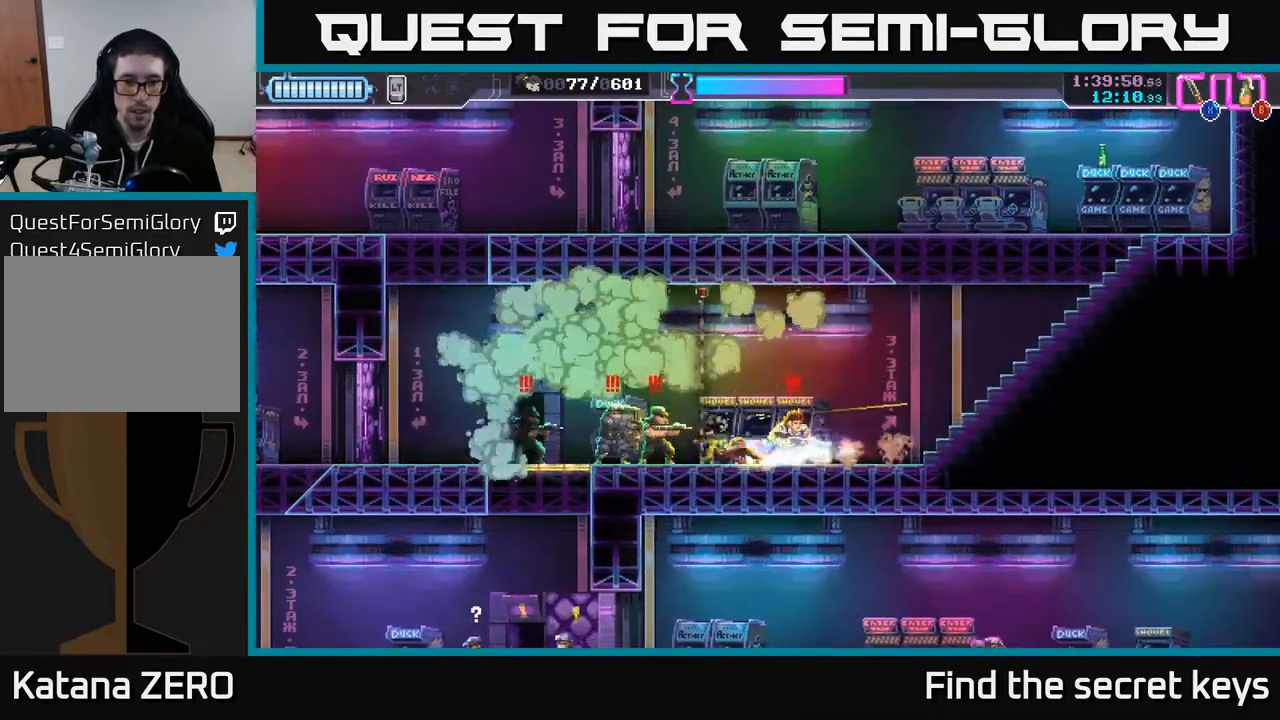
{"buttons": ["A", "R2"], "left_stick": "left", "right_stick": "center", "events": [[17, "R2", "up"], [100, "X", "down"], [117, "R2", "down"], [167, "R2", "up"], [200, "X", "up"], [267, "X", "down"], [333, "A", "down"], [350, "X", "up"], [417, "R2", "down"], [417, "X", "down"], [483, "X", "up"]]}
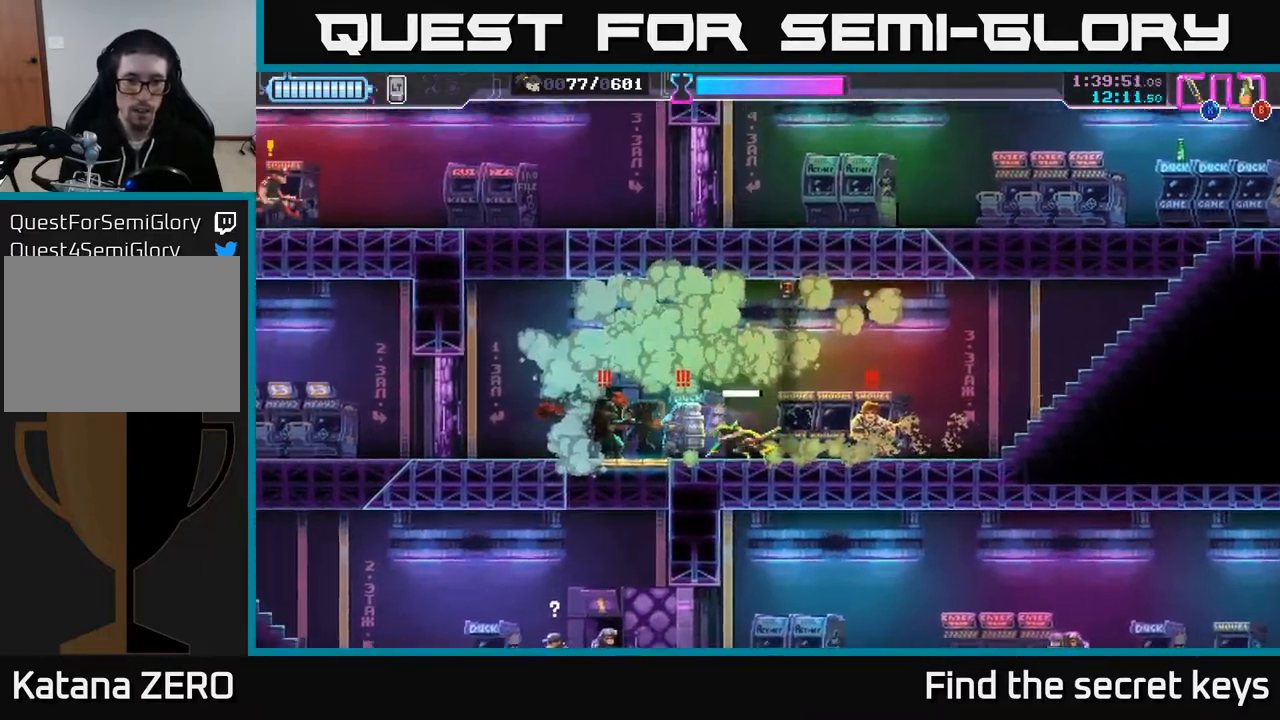
{"buttons": [], "left_stick": "left", "right_stick": "center", "events": [[17, "R2", "up"], [50, "X", "down"], [83, "R2", "down"], [117, "X", "up"], [117, "left_stick", "down-left"], [133, "R2", "up"], [217, "X", "down"], [283, "X", "up"], [300, "A", "up"], [333, "A", "down"], [350, "left_stick", "left"], [367, "R2", "down"], [400, "X", "down"], [417, "A", "up"], [417, "X", "up"], [450, "R2", "up"]]}
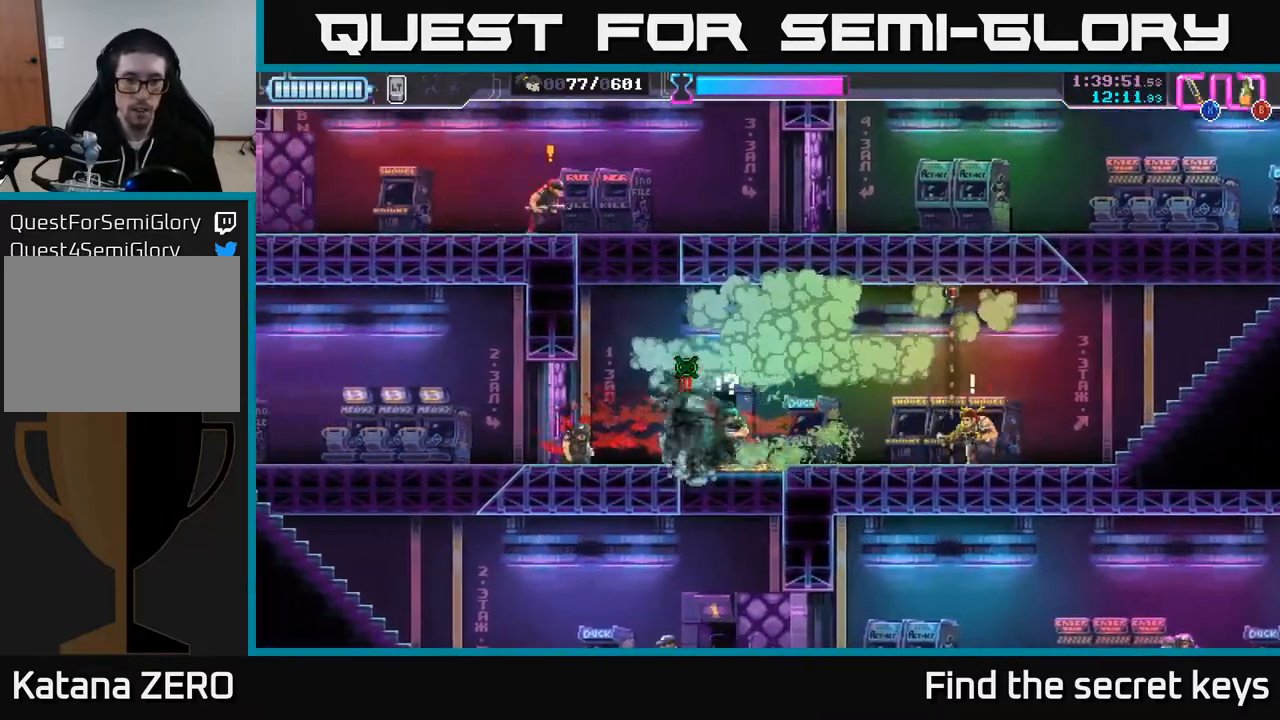
{"buttons": [], "left_stick": "down", "right_stick": "center", "events": [[50, "left_stick", "right"], [83, "X", "down"], [183, "X", "up"], [250, "X", "down"], [333, "X", "up"], [400, "X", "down"], [400, "left_stick", "down"], [483, "X", "up"]]}
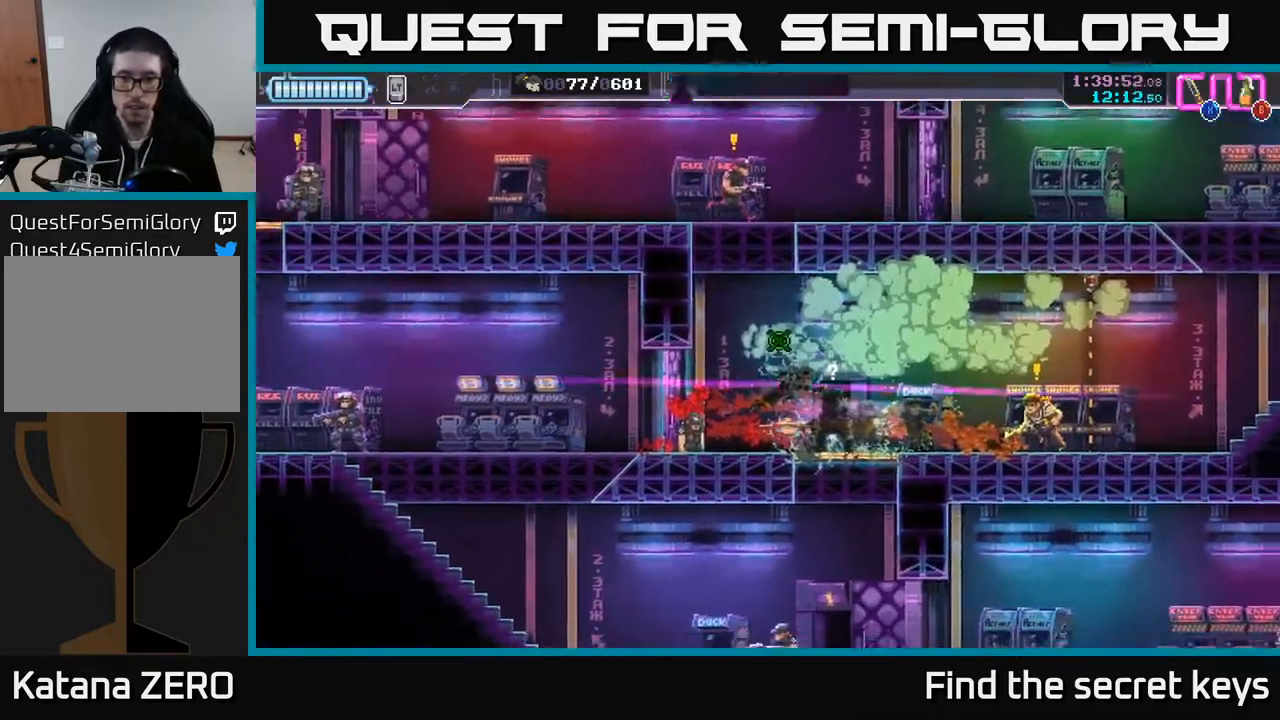
{"buttons": [], "left_stick": "right", "right_stick": "center", "events": [[17, "left_stick", "down-right"], [50, "X", "down"], [133, "X", "up"], [233, "left_stick", "center"], [300, "left_stick", "right"]]}
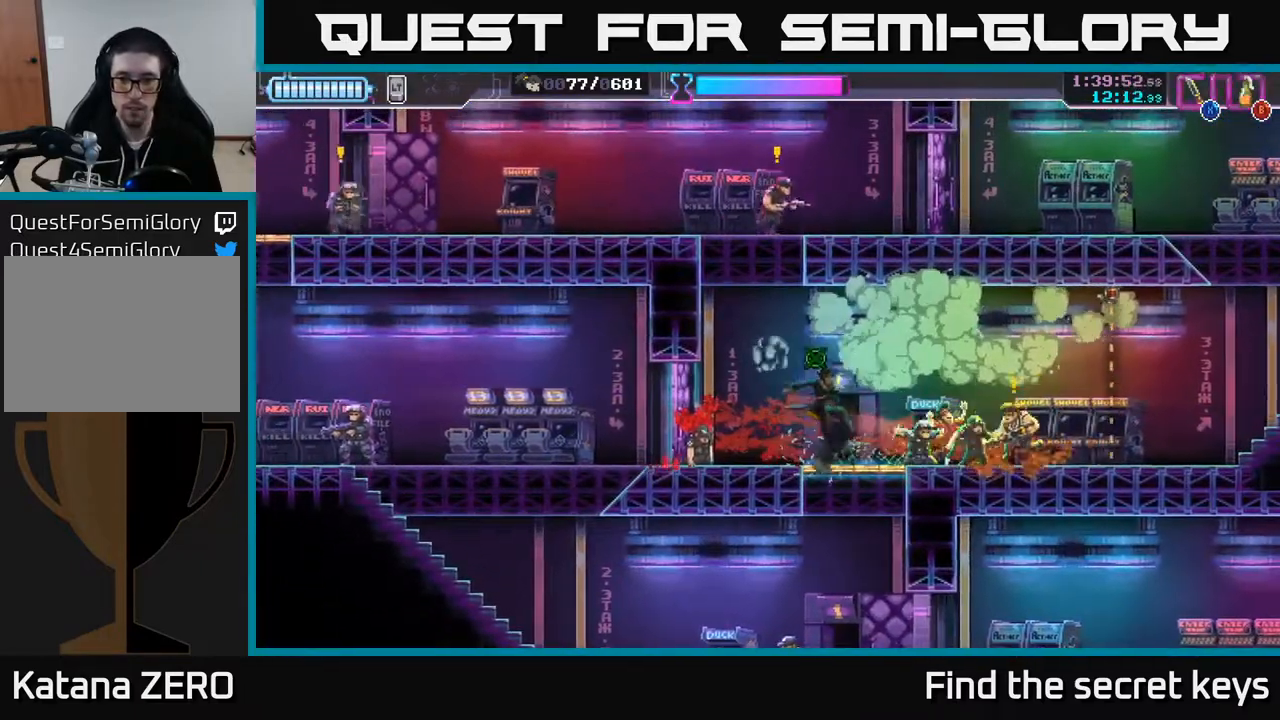
{"buttons": [], "left_stick": "center", "right_stick": "center", "events": [[183, "R2", "down"], [283, "R2", "up"], [400, "R2", "down"], [467, "left_stick", "center"], [483, "R2", "up"]]}
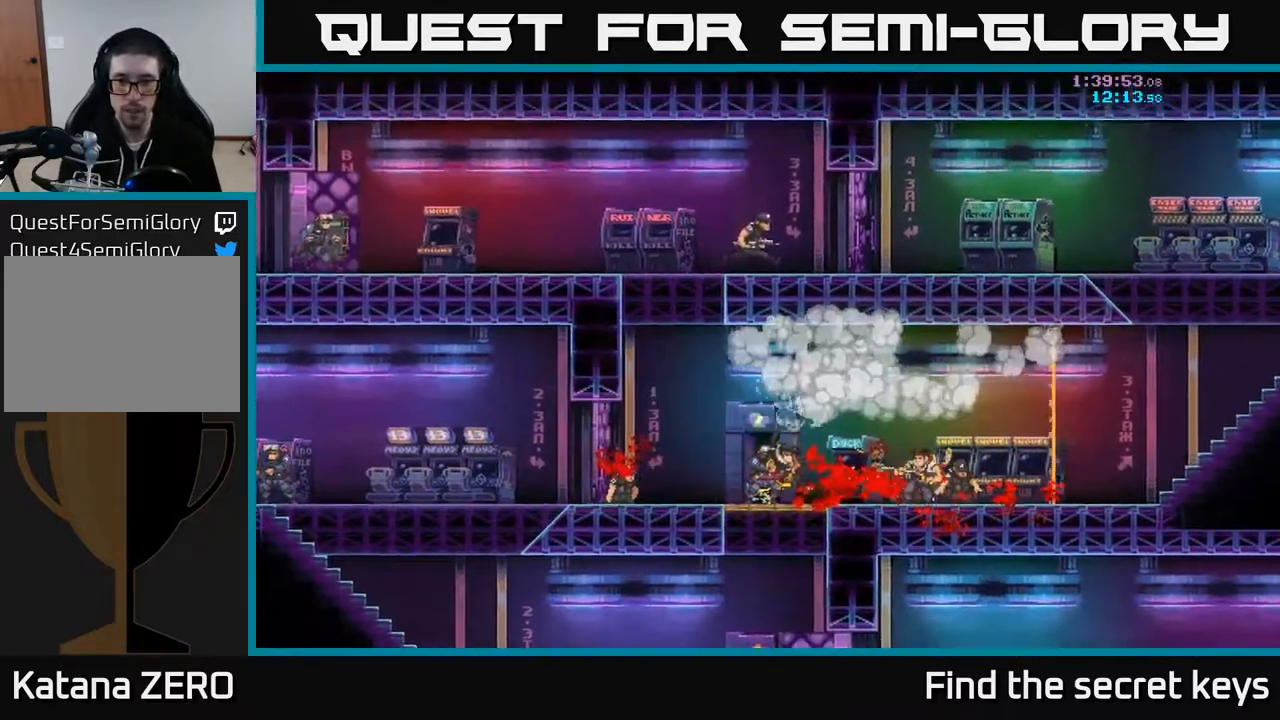
{"buttons": [], "left_stick": "center", "right_stick": "center", "events": []}
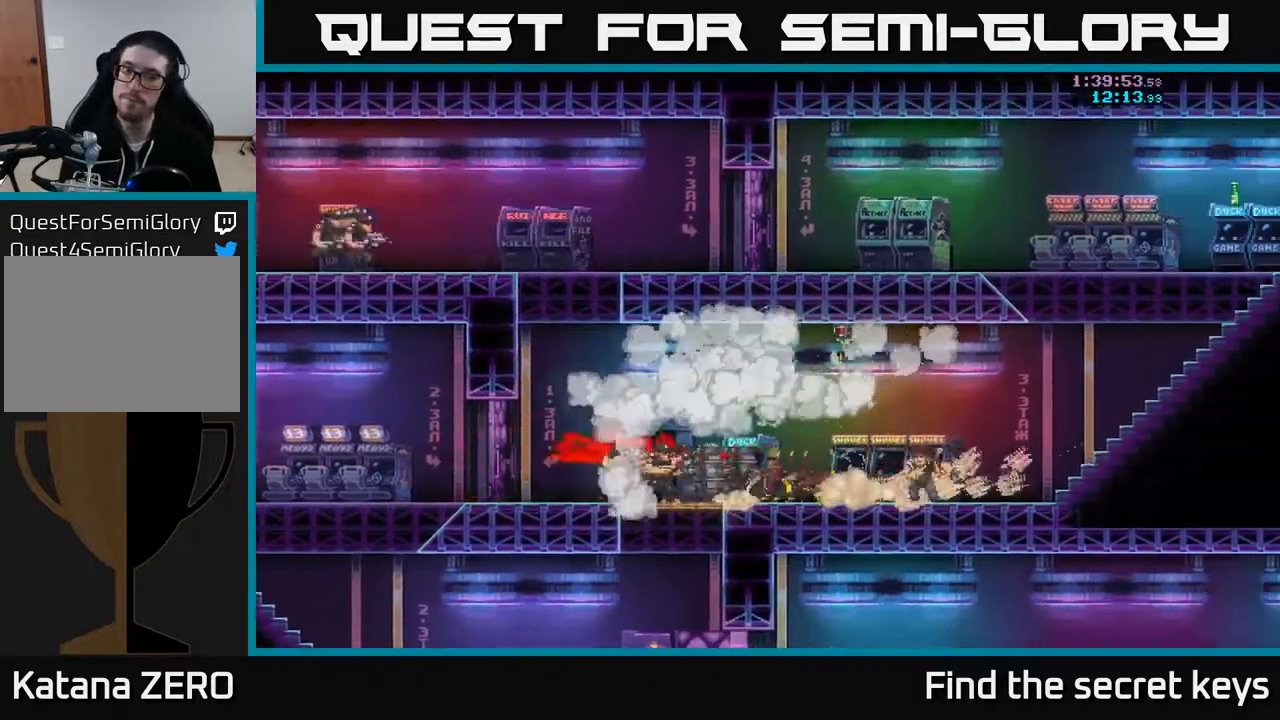
{"buttons": [], "left_stick": "center", "right_stick": "center", "events": [[317, "L2", "down"], [350, "L2", "up"]]}
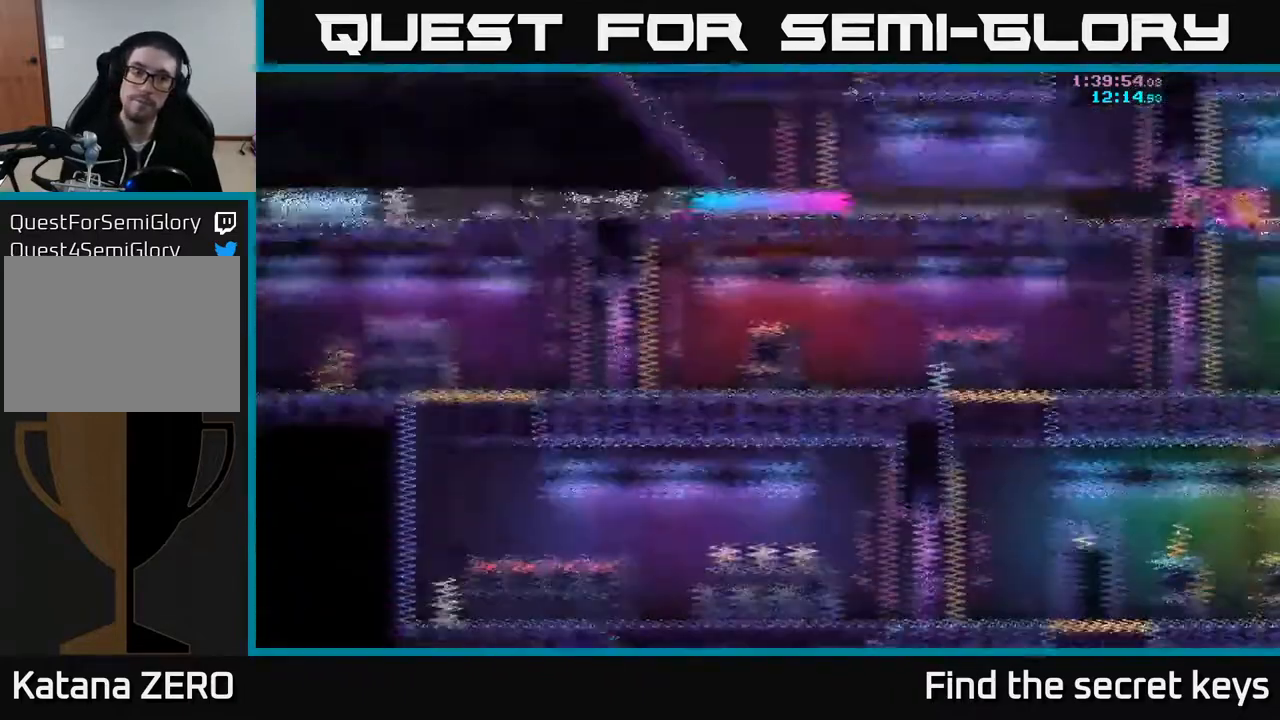
{"buttons": [], "left_stick": "right", "right_stick": "center", "events": [[17, "X", "down"], [100, "left_stick", "right"], [117, "X", "up"]]}
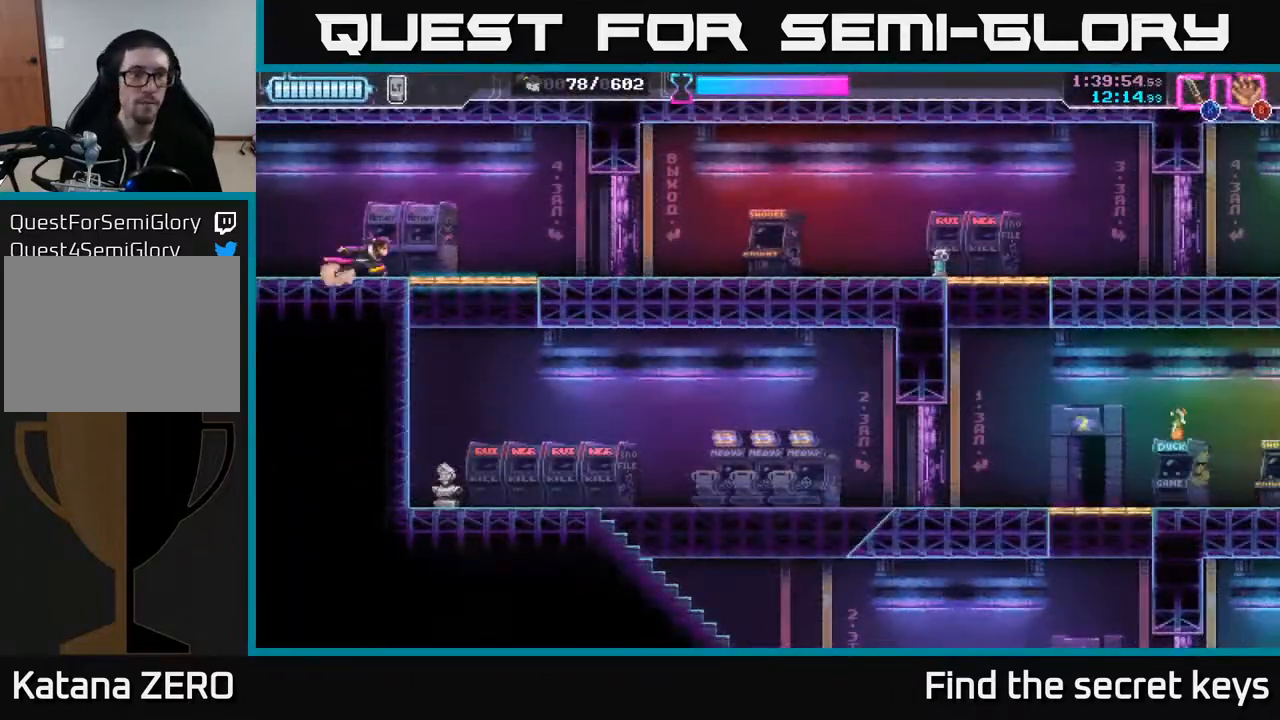
{"buttons": [], "left_stick": "right", "right_stick": "center", "events": [[400, "X", "down"], [483, "X", "up"]]}
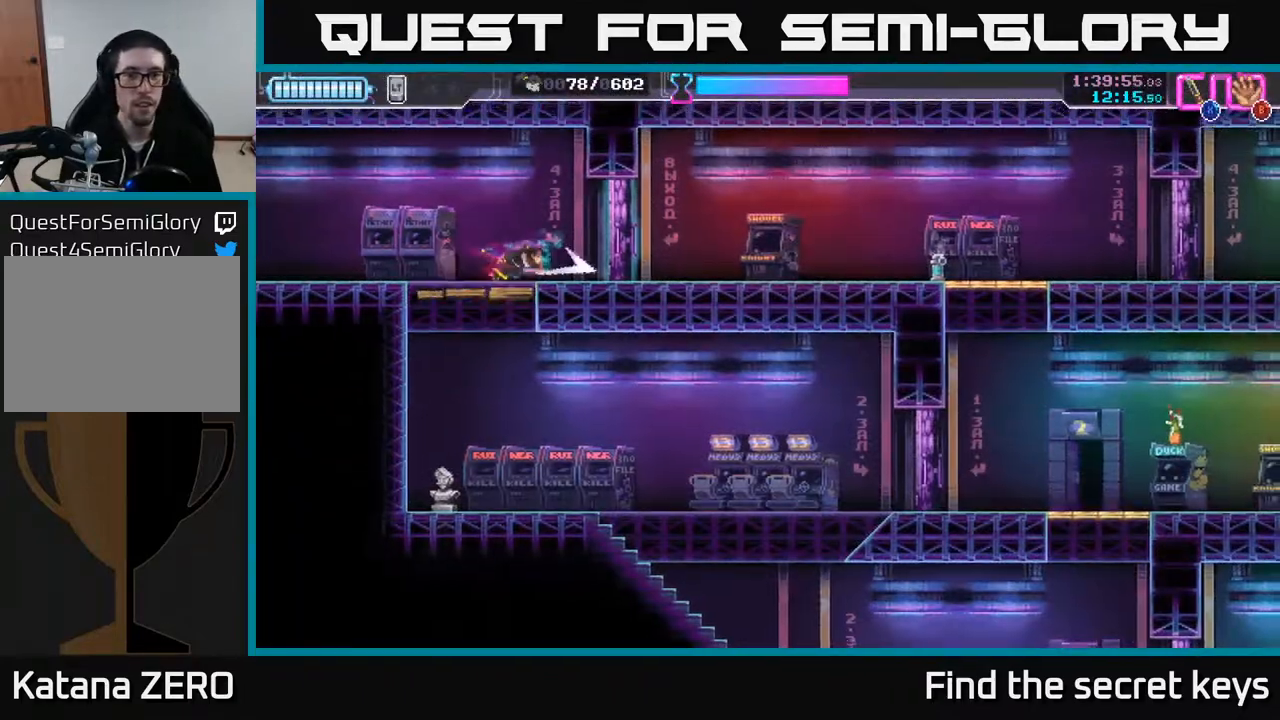
{"buttons": [], "left_stick": "right", "right_stick": "center", "events": []}
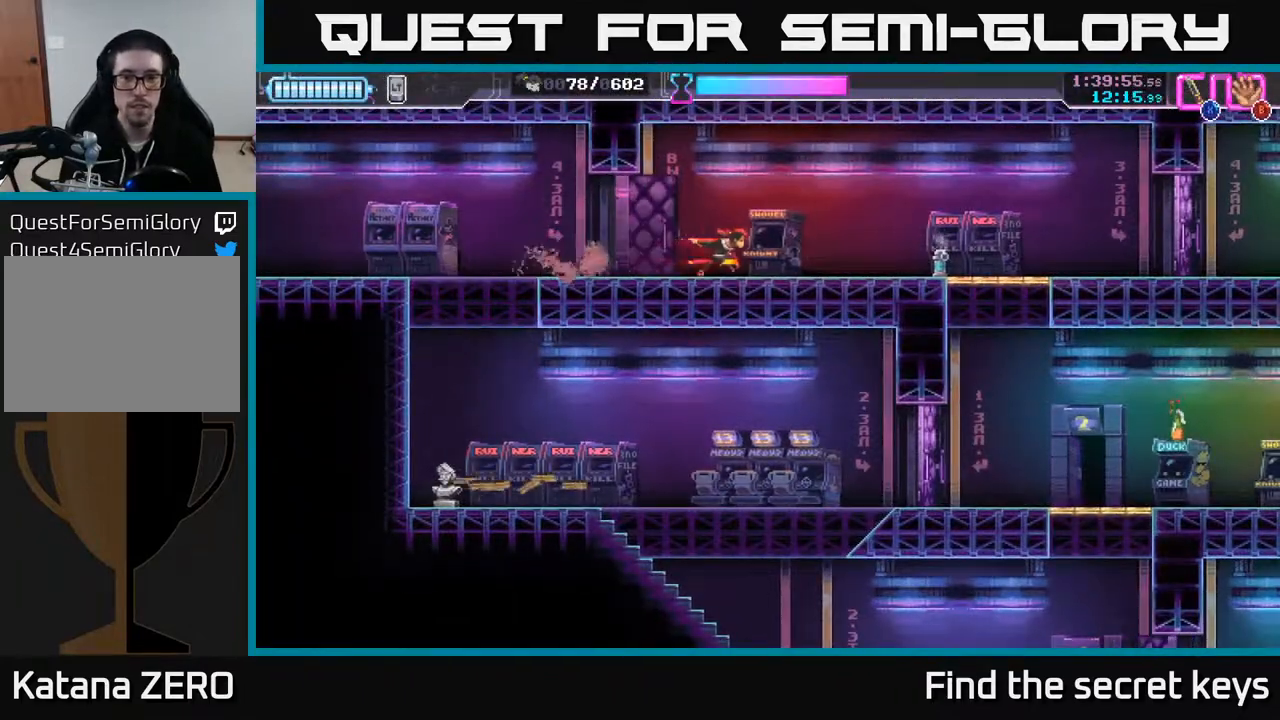
{"buttons": [], "left_stick": "right", "right_stick": "center", "events": [[383, "B", "down"], [467, "B", "up"]]}
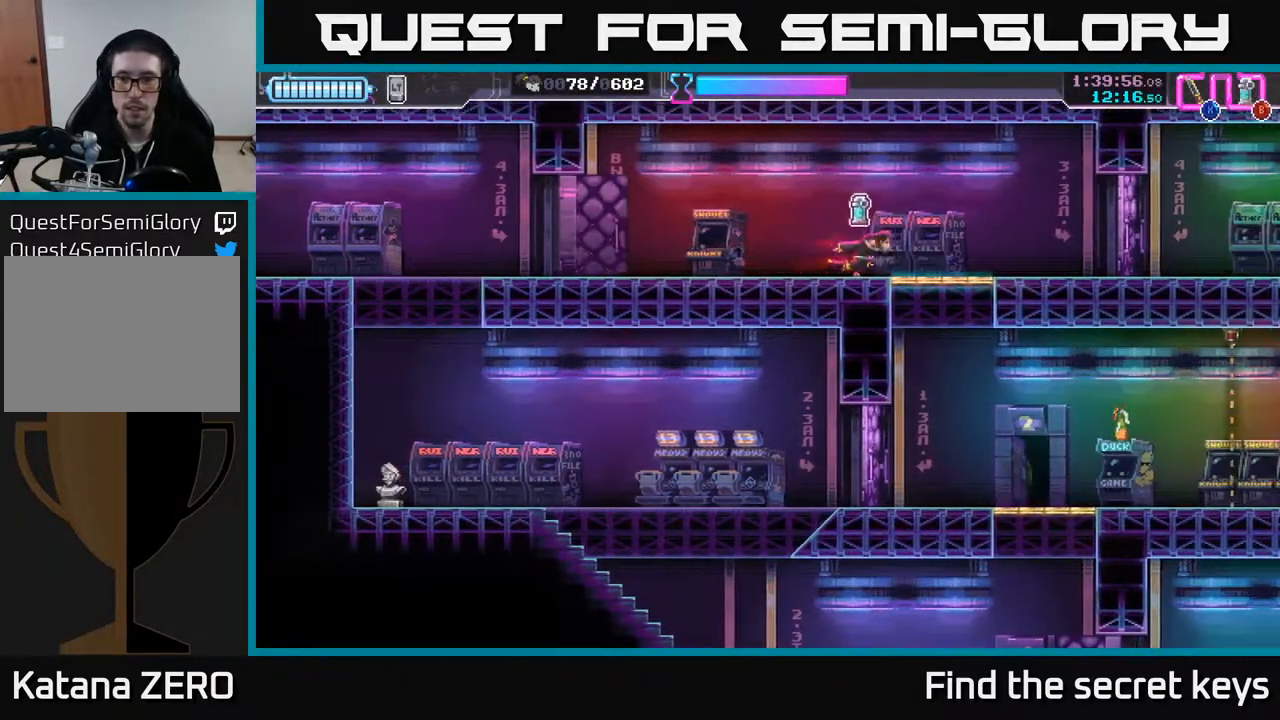
{"buttons": [], "left_stick": "right", "right_stick": "center", "events": [[100, "left_stick", "down"], [117, "X", "down"], [183, "X", "up"], [350, "left_stick", "down-right"], [417, "B", "down"], [450, "left_stick", "right"], [500, "B", "up"]]}
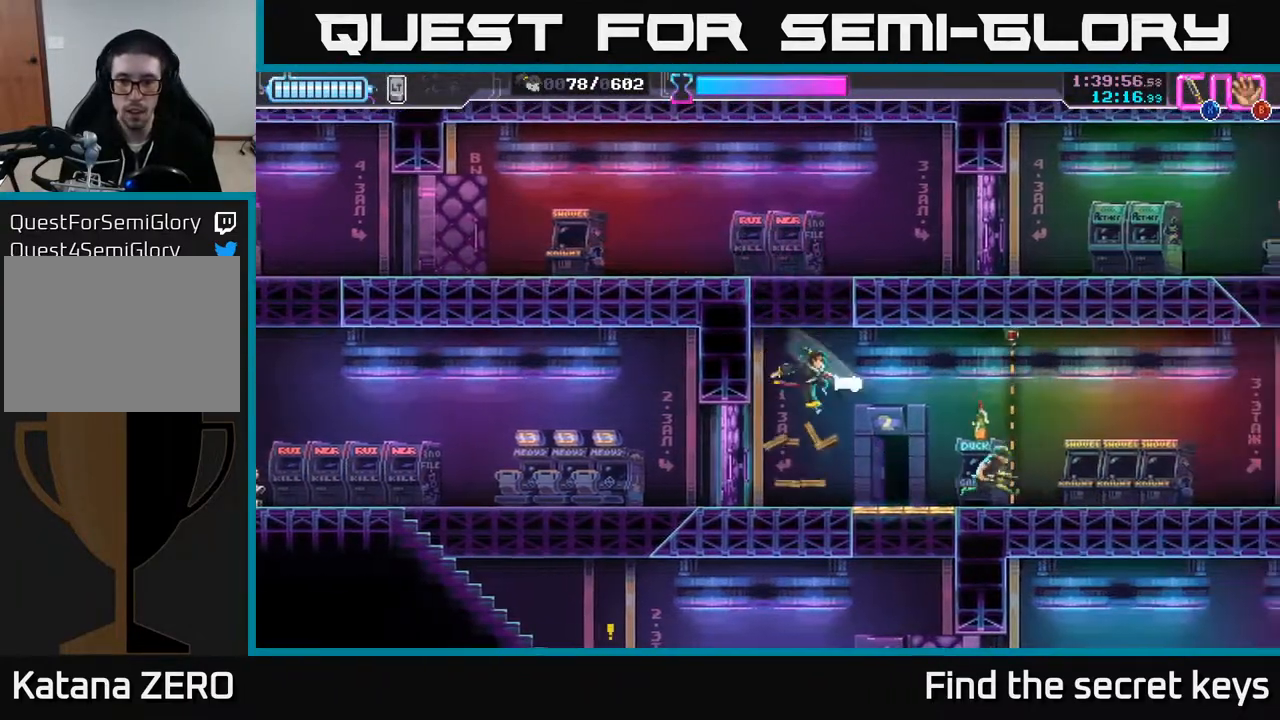
{"buttons": ["X"], "left_stick": "right", "right_stick": "center", "events": [[150, "left_stick", "center"], [250, "left_stick", "right"], [317, "R2", "down"], [483, "R2", "up"], [483, "X", "down"]]}
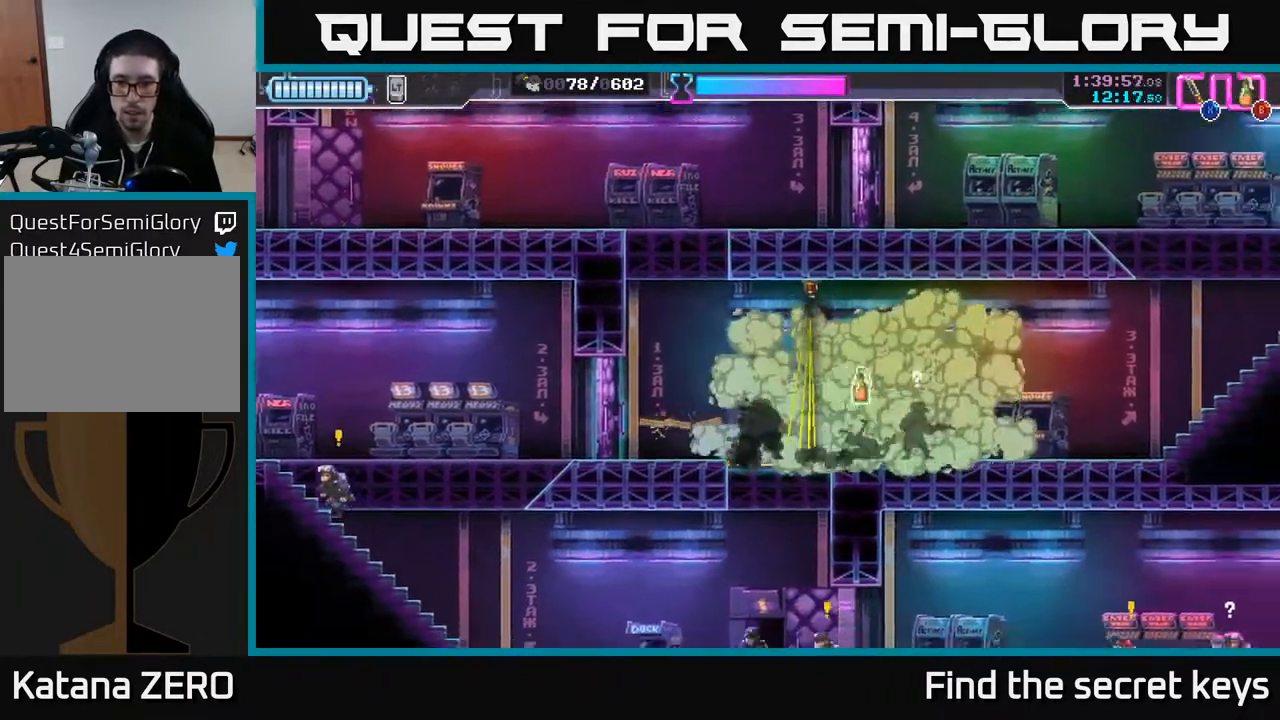
{"buttons": [], "left_stick": "center", "right_stick": "center", "events": [[83, "X", "up"], [83, "left_stick", "up-left"], [117, "X", "down"], [150, "left_stick", "center"], [200, "X", "up"], [233, "left_stick", "left"], [400, "left_stick", "center"], [417, "X", "down"], [500, "X", "up"]]}
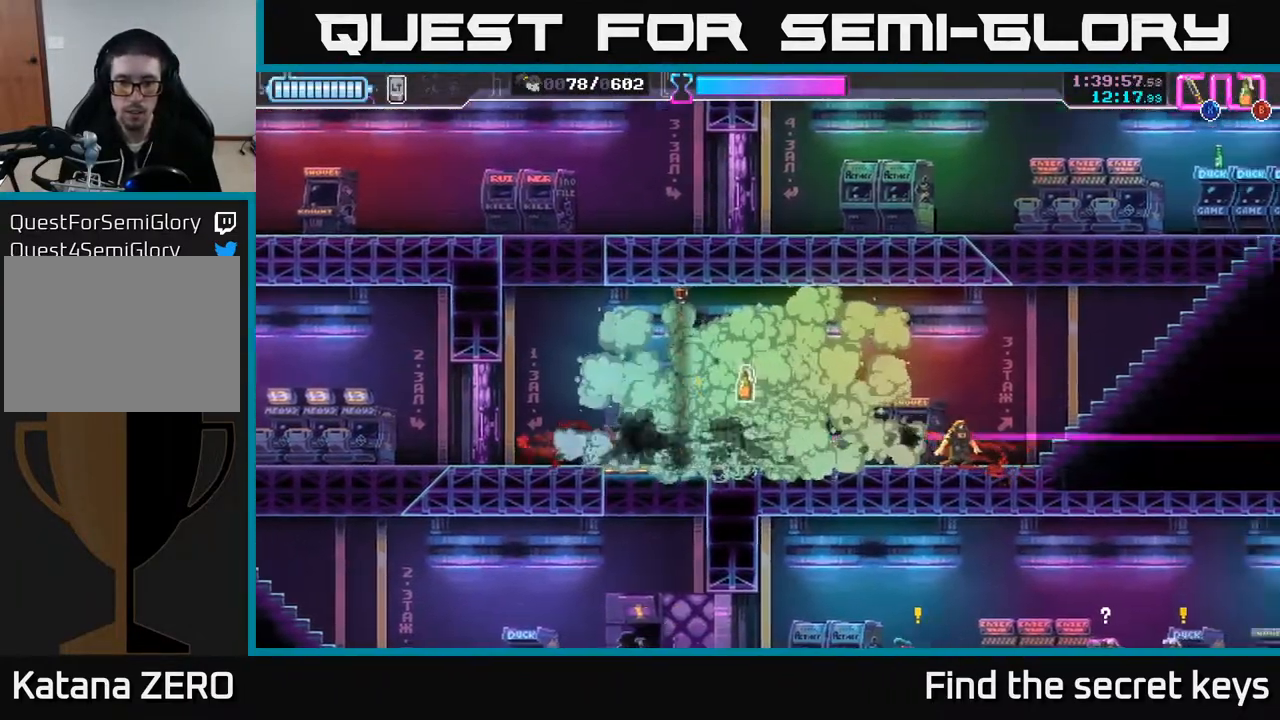
{"buttons": [], "left_stick": "right", "right_stick": "center", "events": [[17, "left_stick", "right"], [117, "R2", "down"], [200, "R2", "up"], [333, "R2", "down"], [433, "R2", "up"]]}
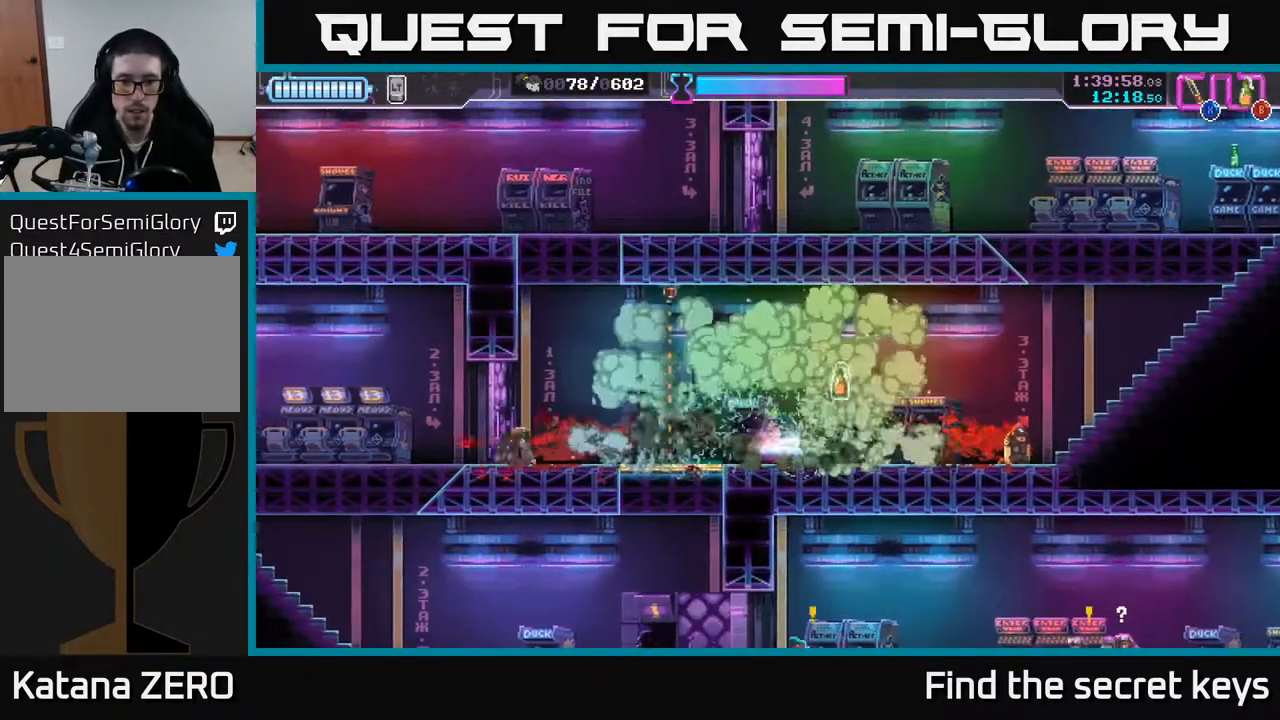
{"buttons": [], "left_stick": "left", "right_stick": "center", "events": [[100, "left_stick", "up-left"], [167, "left_stick", "left"], [317, "R2", "down"], [483, "R2", "up"]]}
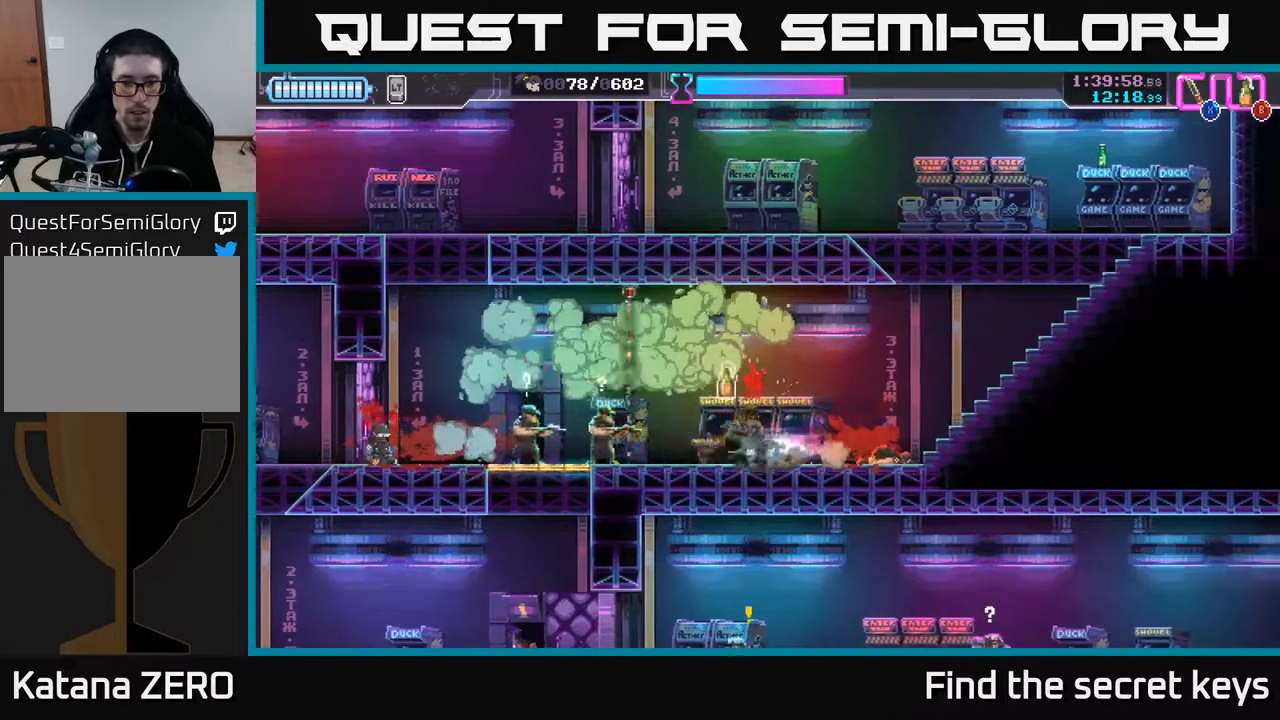
{"buttons": ["A", "X"], "left_stick": "left", "right_stick": "center", "events": [[167, "X", "down"], [250, "X", "up"], [300, "X", "down"], [333, "R2", "down"], [350, "A", "down"], [400, "X", "up"], [433, "R2", "up"], [483, "X", "down"]]}
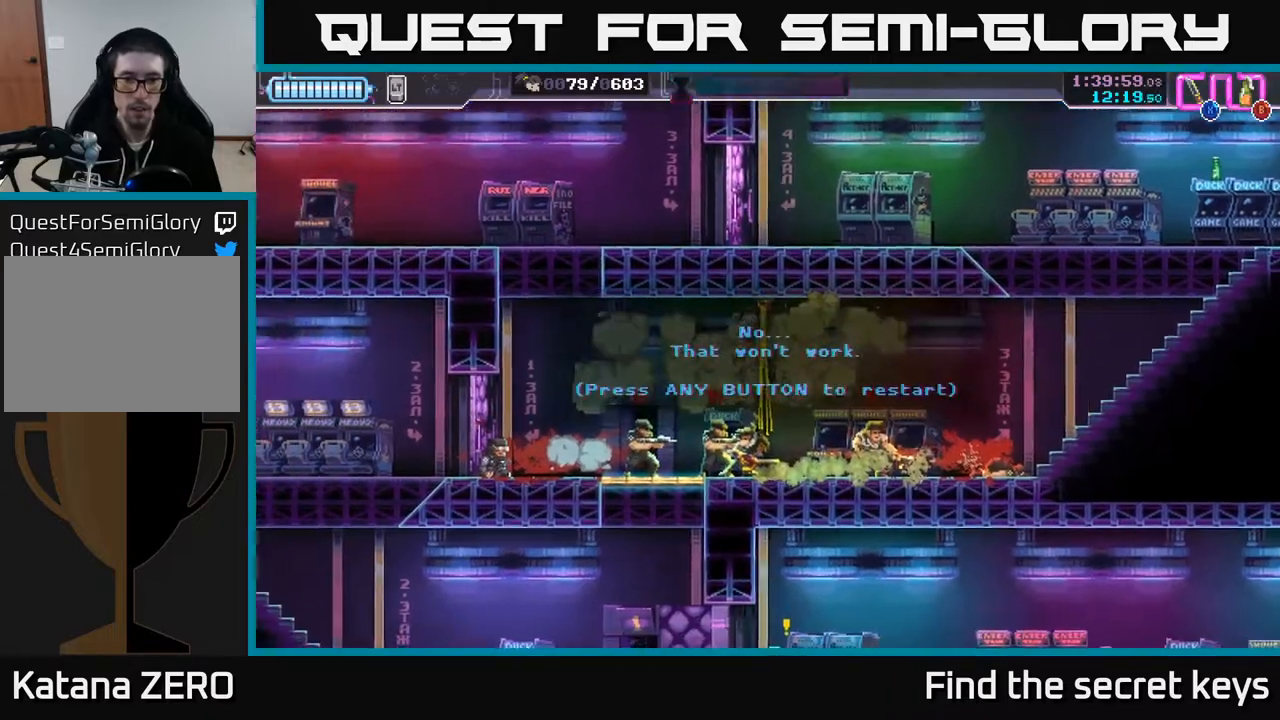
{"buttons": [], "left_stick": "center", "right_stick": "center", "events": [[17, "R2", "down"], [50, "X", "up"], [67, "R2", "up"], [150, "X", "down"], [183, "A", "up"], [183, "R2", "down"], [217, "R2", "up"], [233, "X", "up"], [333, "left_stick", "center"]]}
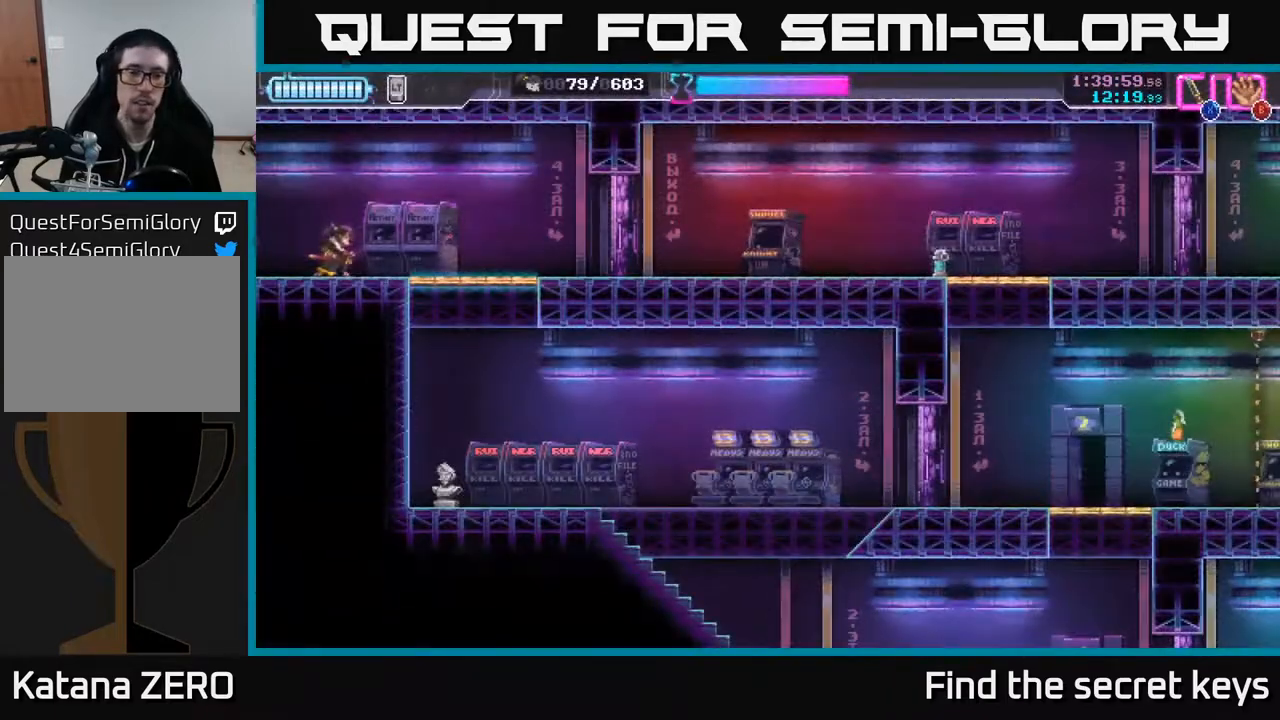
{"buttons": [], "left_stick": "right", "right_stick": "center", "events": [[67, "left_stick", "right"]]}
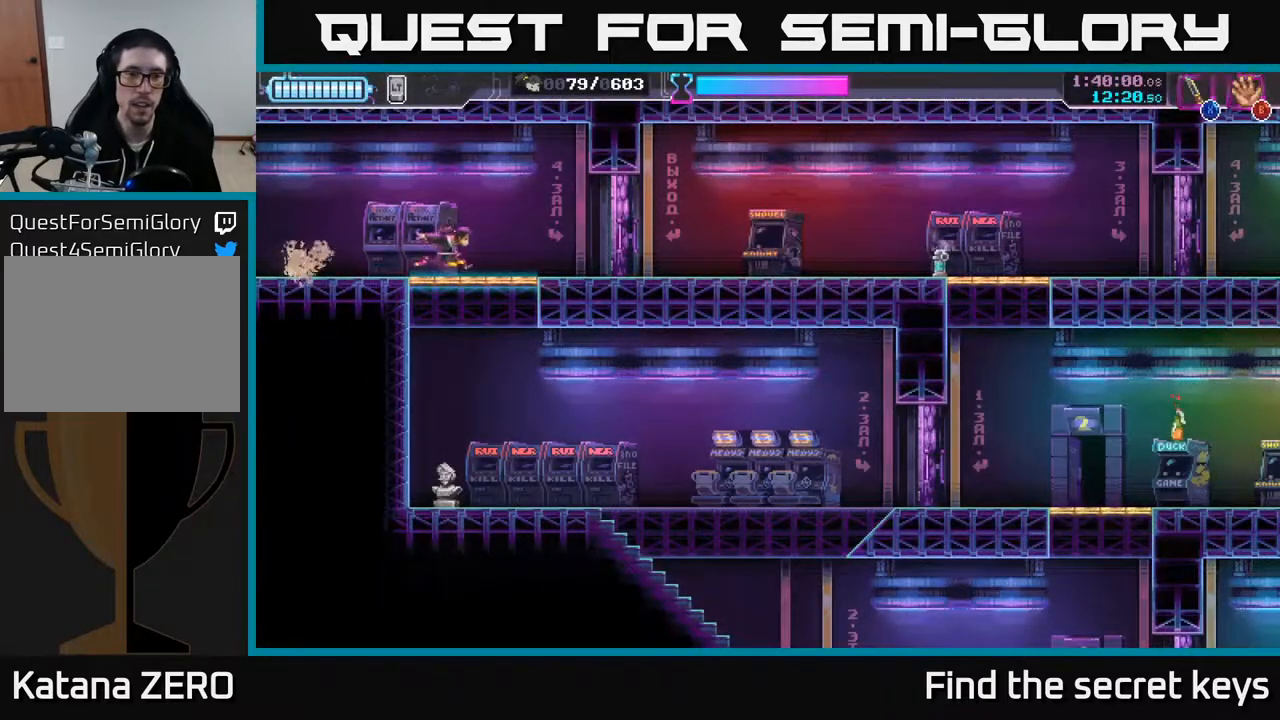
{"buttons": [], "left_stick": "right", "right_stick": "center", "events": [[183, "X", "down"], [233, "X", "up"]]}
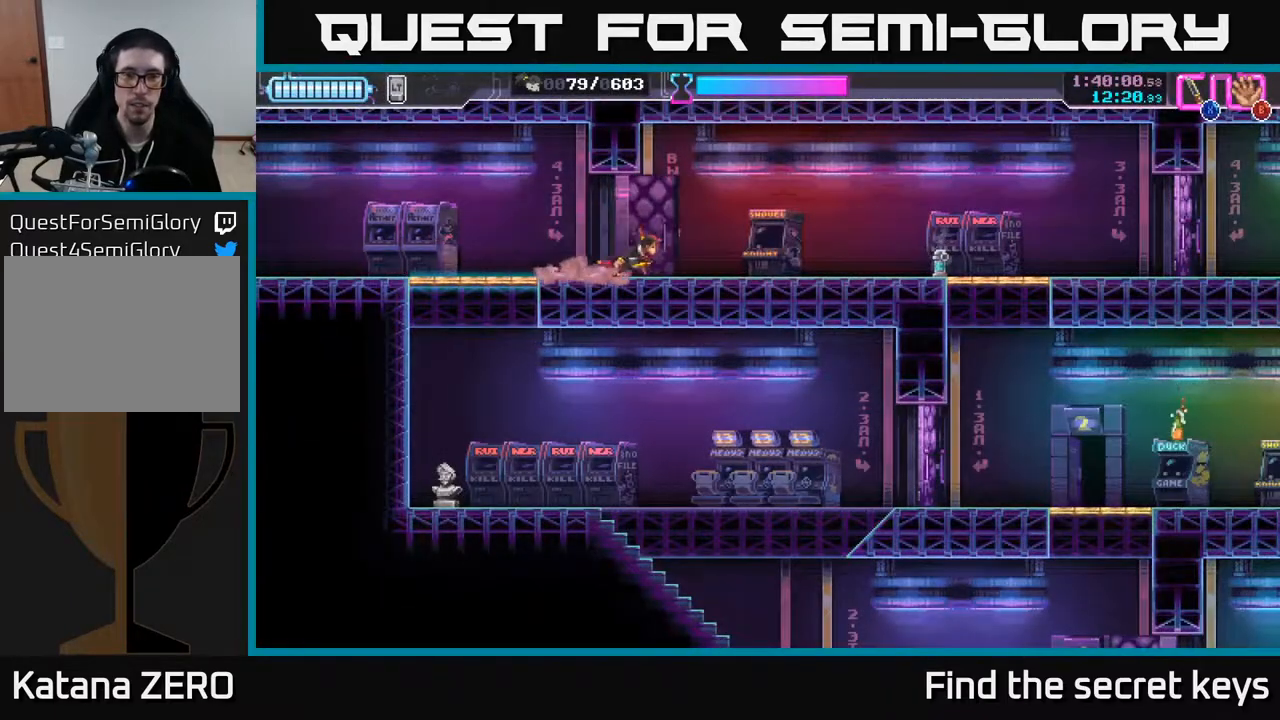
{"buttons": [], "left_stick": "right", "right_stick": "center", "events": []}
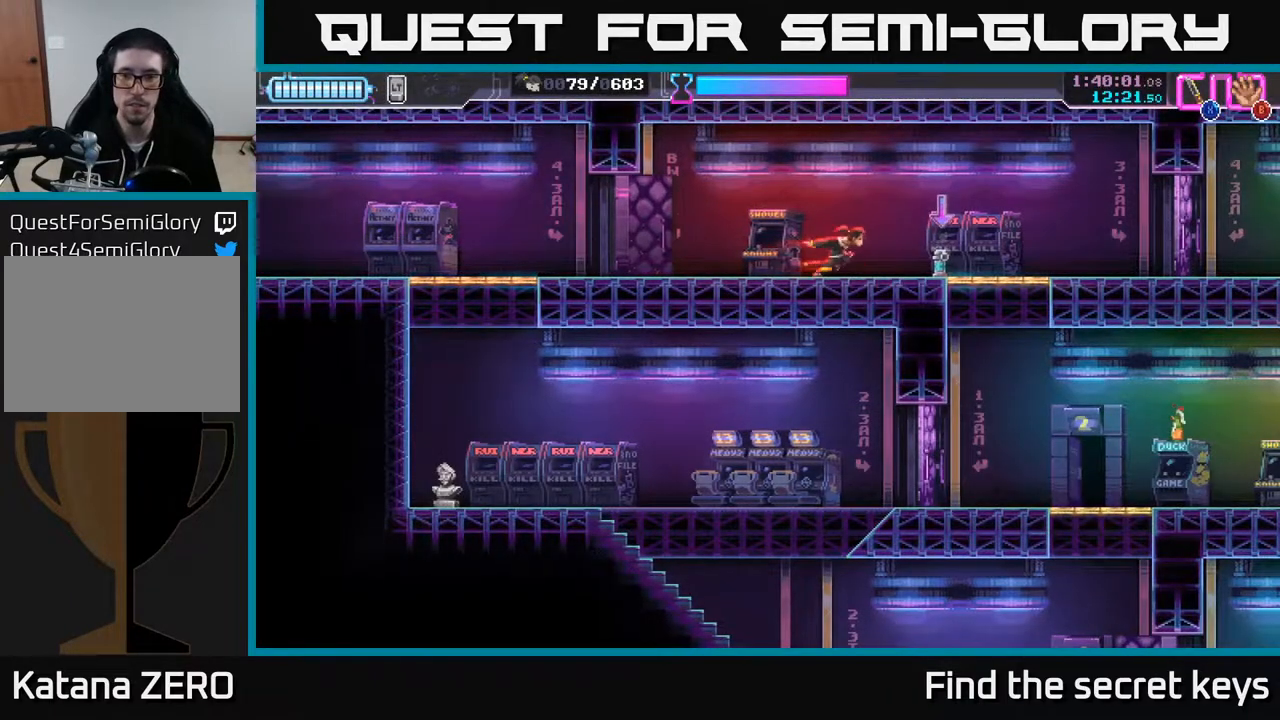
{"buttons": [], "left_stick": "down", "right_stick": "center", "events": [[67, "B", "down"], [150, "B", "up"], [300, "left_stick", "down"], [317, "X", "down"], [383, "X", "up"]]}
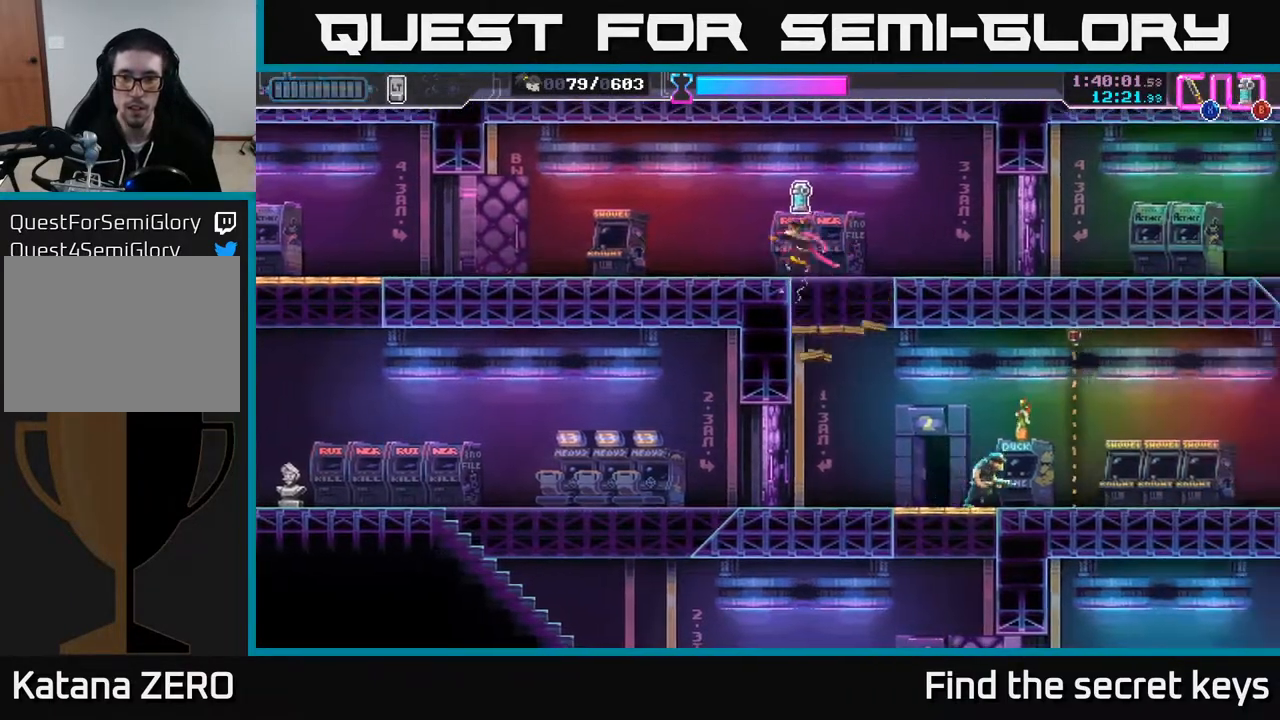
{"buttons": [], "left_stick": "down-right", "right_stick": "center", "events": [[17, "B", "down"], [17, "left_stick", "down-right"], [83, "B", "up"], [183, "left_stick", "center"], [417, "left_stick", "down-right"]]}
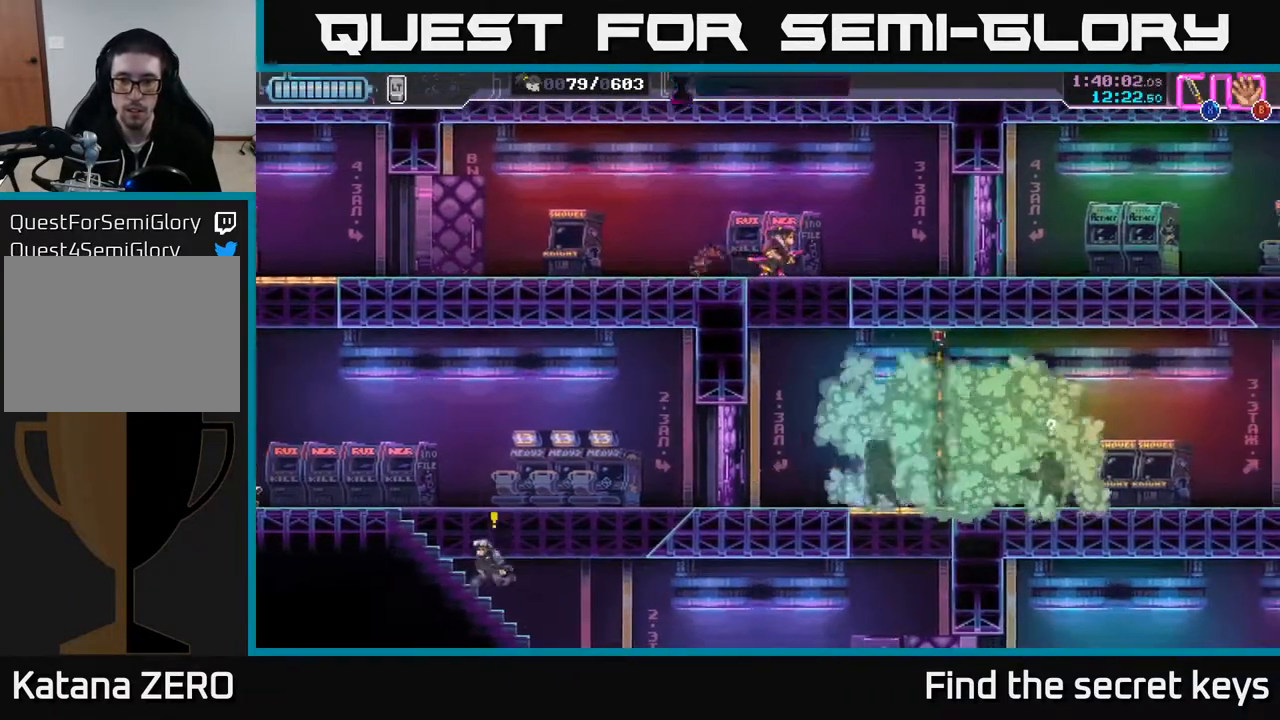
{"buttons": [], "left_stick": "center", "right_stick": "center", "events": [[17, "left_stick", "down"], [333, "left_stick", "center"]]}
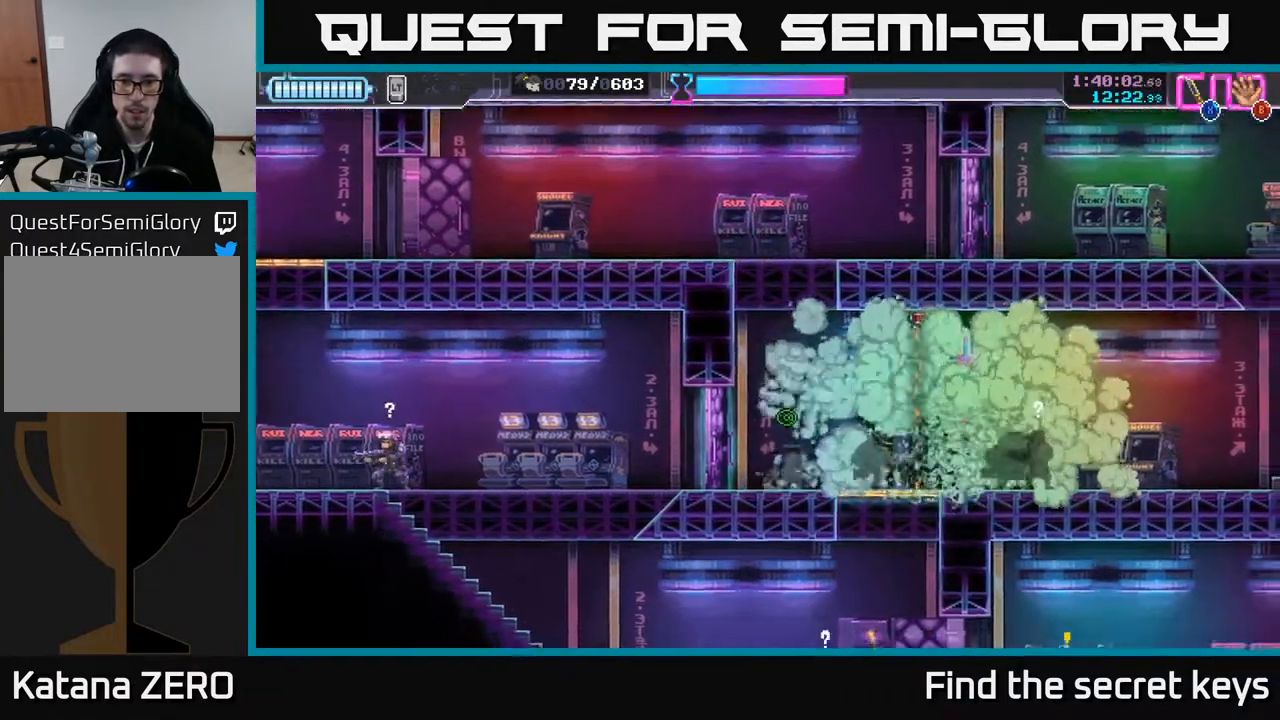
{"buttons": [], "left_stick": "right", "right_stick": "center", "events": [[17, "left_stick", "right"], [200, "X", "down"], [300, "X", "up"], [317, "left_stick", "center"], [367, "X", "down"], [450, "X", "up"], [467, "left_stick", "right"]]}
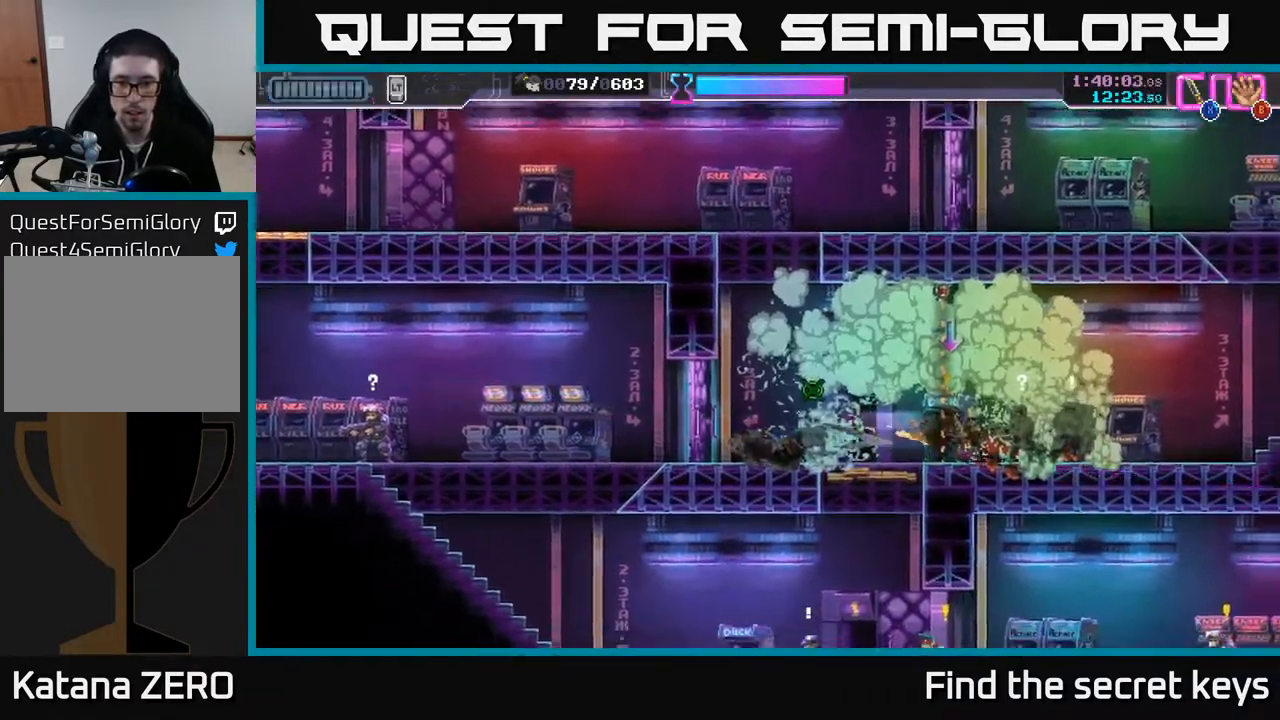
{"buttons": [], "left_stick": "center", "right_stick": "center", "events": [[200, "X", "down"], [283, "X", "up"], [350, "left_stick", "center"], [367, "X", "down"], [450, "X", "up"]]}